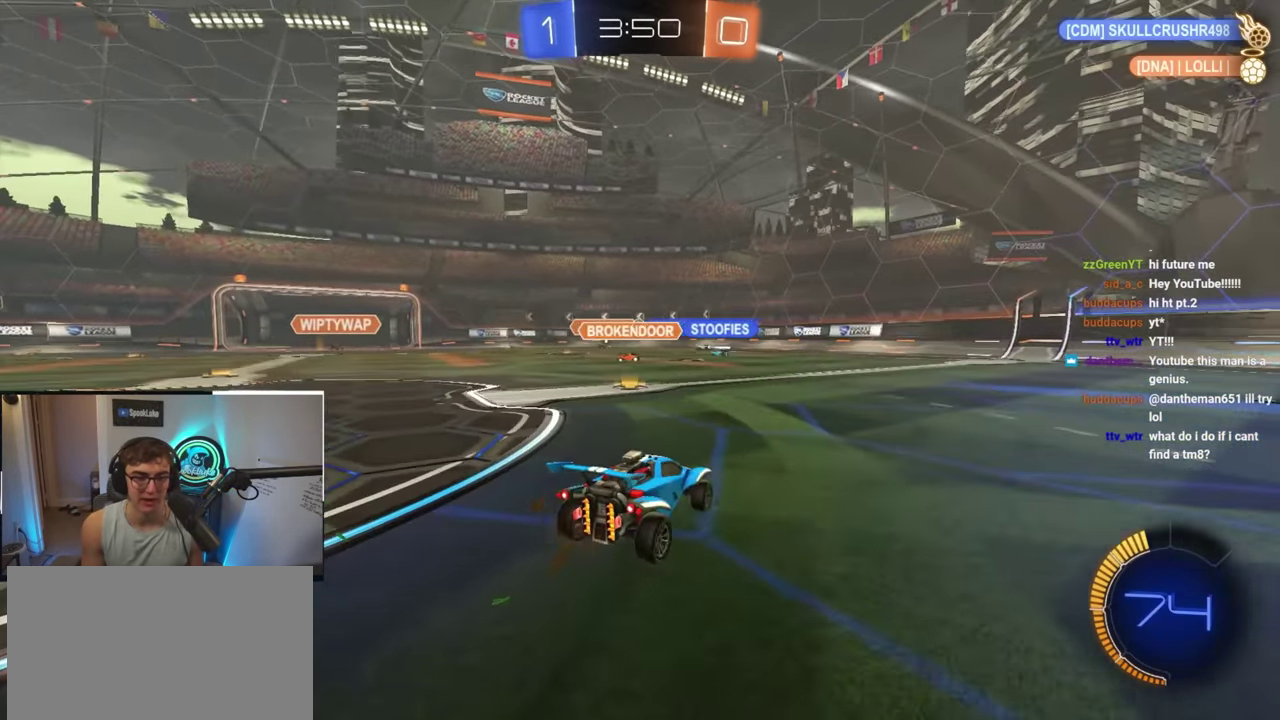
Gameplay with a controller (PlayStation layout); each line is a JSON object with the inputs held at the frame after it. "events" lists button and stick changes between this image and that frame as [ms after this image, input, new state], when the widget could be followed in between. Not read: L3 R3.
{"buttons": [], "left_stick": "center", "right_stick": "center", "events": [[117, "R1", "up"], [233, "left_stick", "down"], [467, "left_stick", "center"]]}
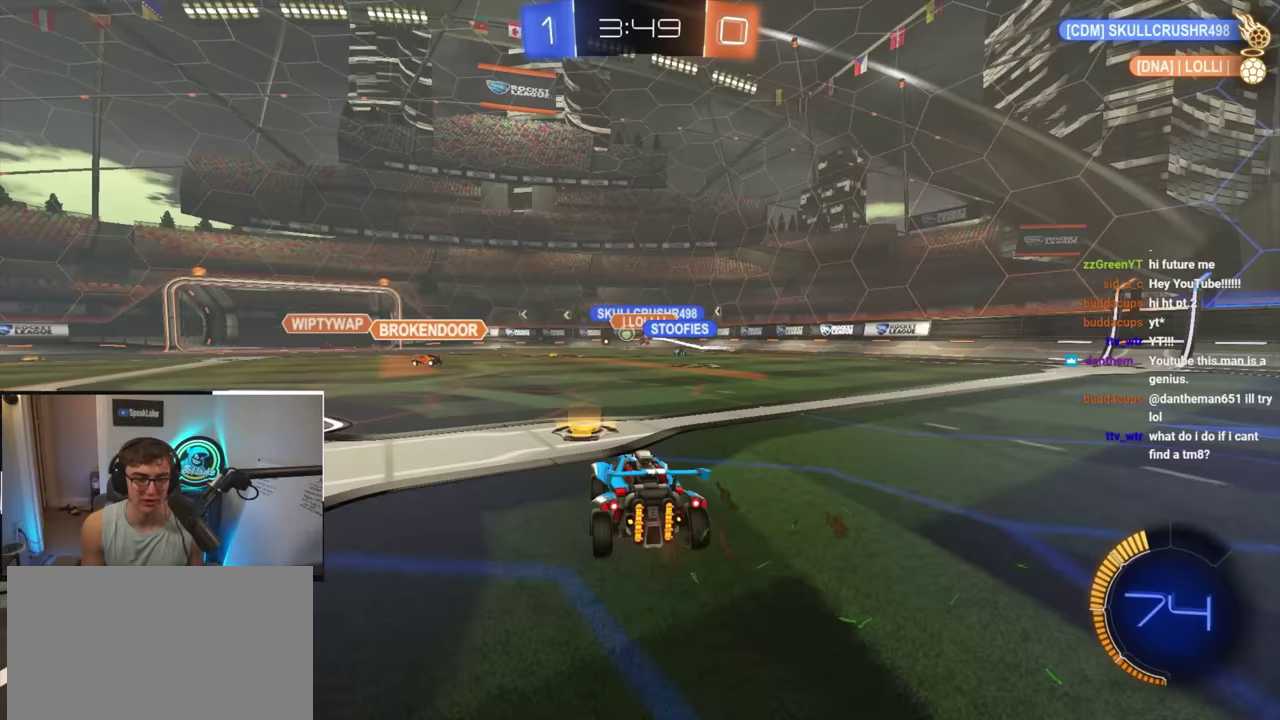
{"buttons": [], "left_stick": "down-left", "right_stick": "center", "events": [[83, "left_stick", "right"], [150, "left_stick", "left"], [333, "left_stick", "down-left"]]}
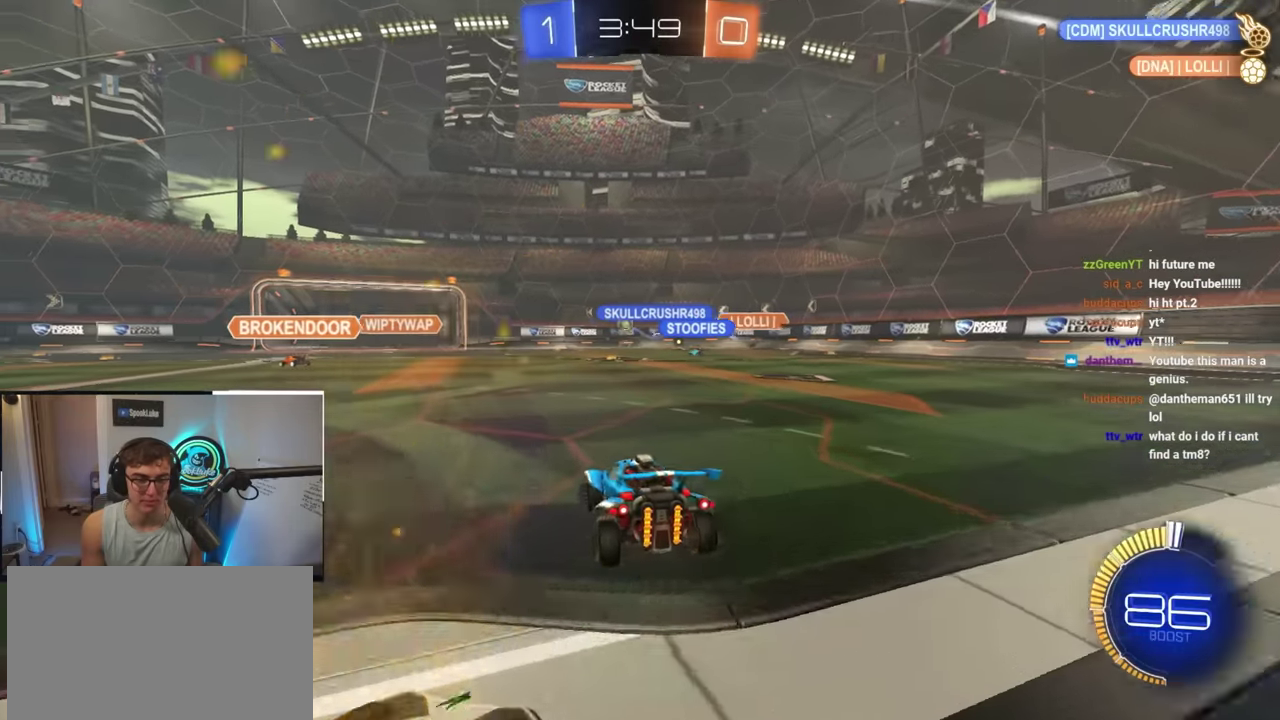
{"buttons": [], "left_stick": "left", "right_stick": "center", "events": [[17, "left_stick", "left"]]}
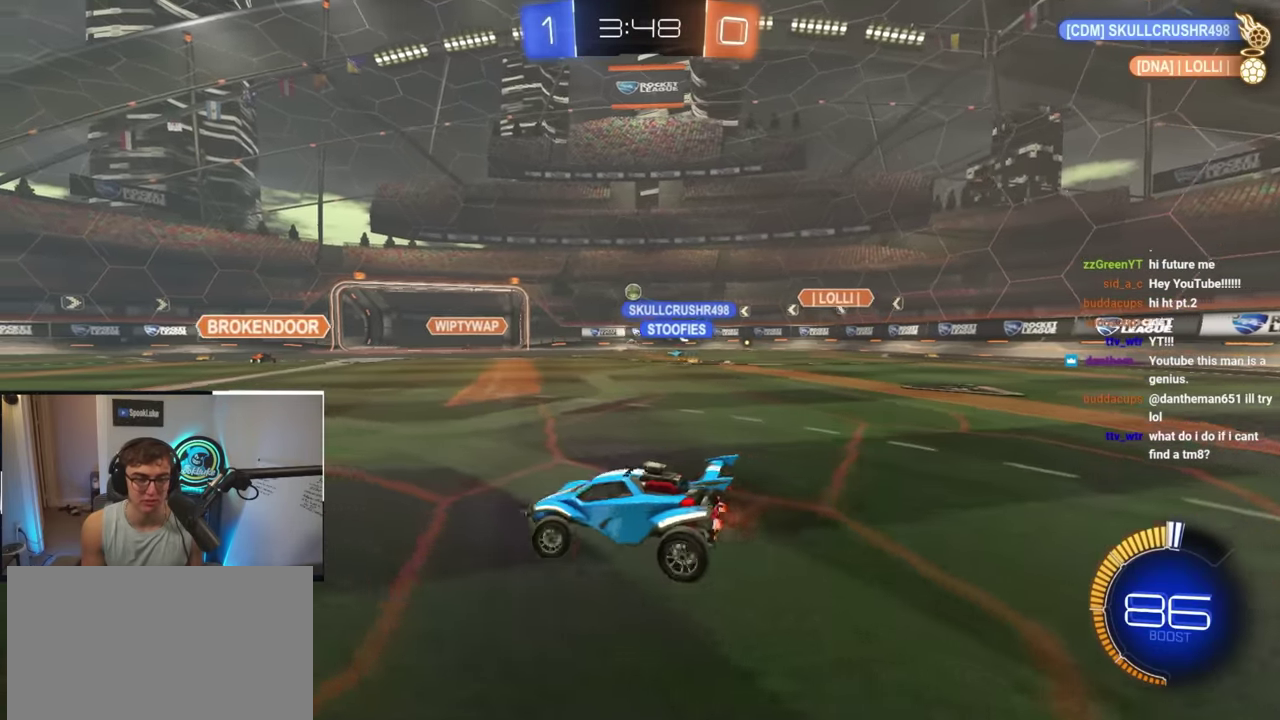
{"buttons": [], "left_stick": "center", "right_stick": "center", "events": [[217, "left_stick", "center"], [283, "left_stick", "right"], [400, "left_stick", "center"]]}
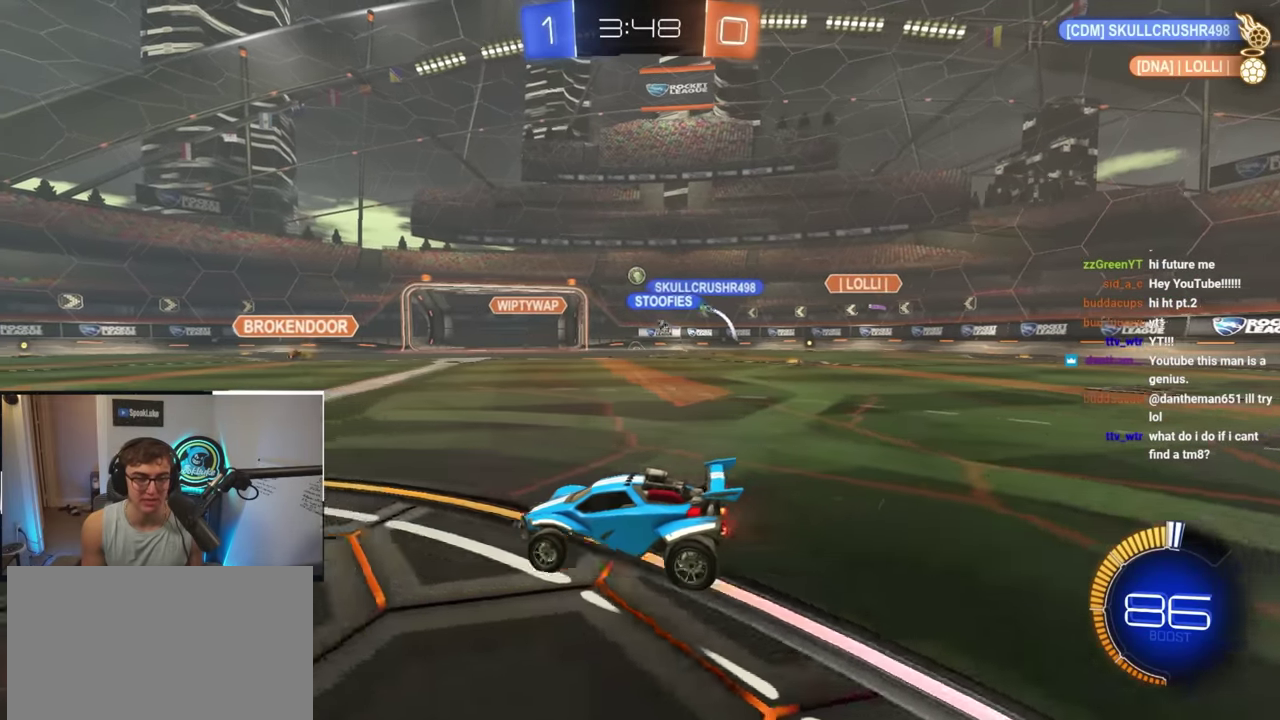
{"buttons": [], "left_stick": "center", "right_stick": "center", "events": [[83, "left_stick", "left"], [200, "left_stick", "down-right"], [283, "left_stick", "down"], [467, "left_stick", "center"]]}
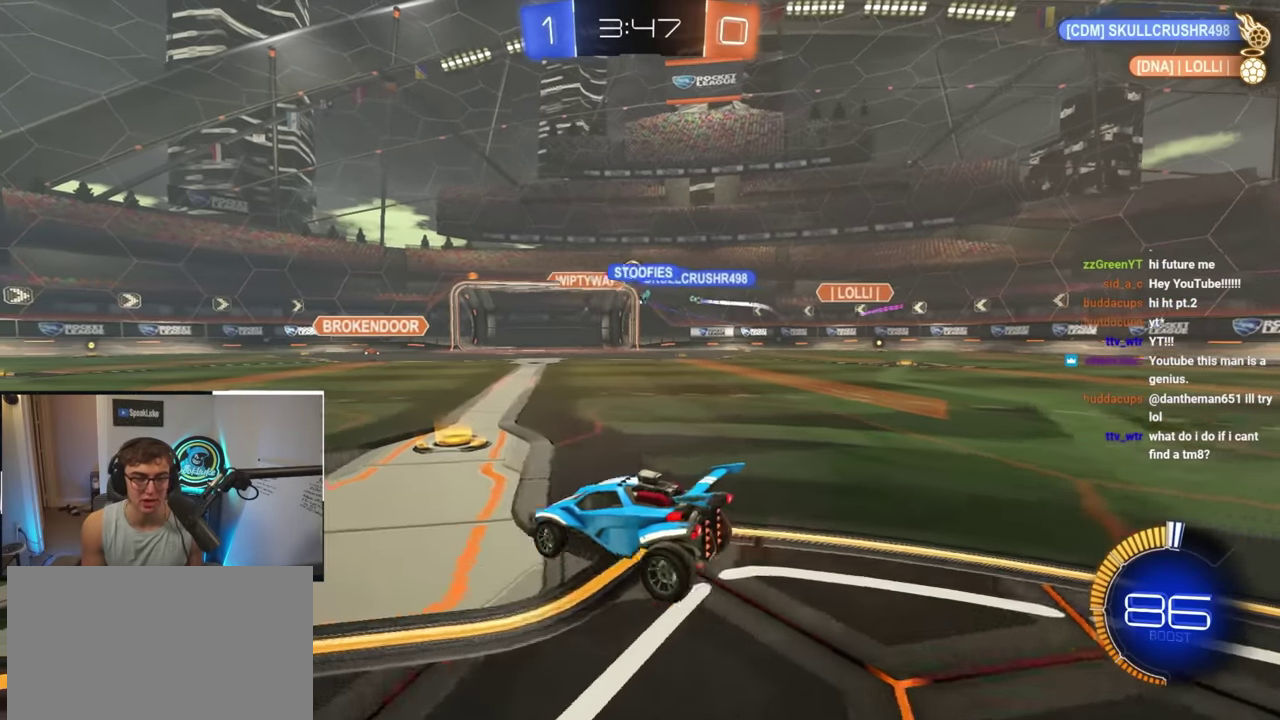
{"buttons": [], "left_stick": "right", "right_stick": "center", "events": [[67, "left_stick", "down"], [283, "left_stick", "right"]]}
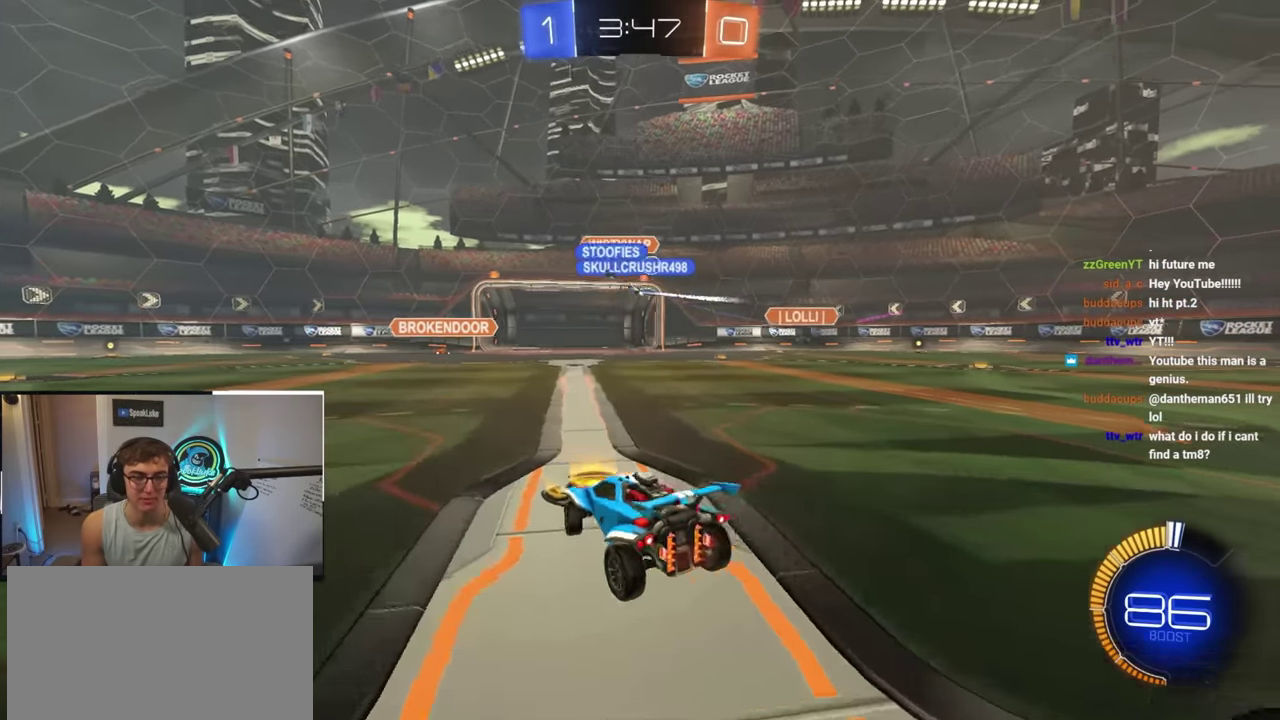
{"buttons": [], "left_stick": "right", "right_stick": "center", "events": [[50, "left_stick", "down-right"], [117, "left_stick", "right"], [133, "R1", "down"], [250, "R1", "up"]]}
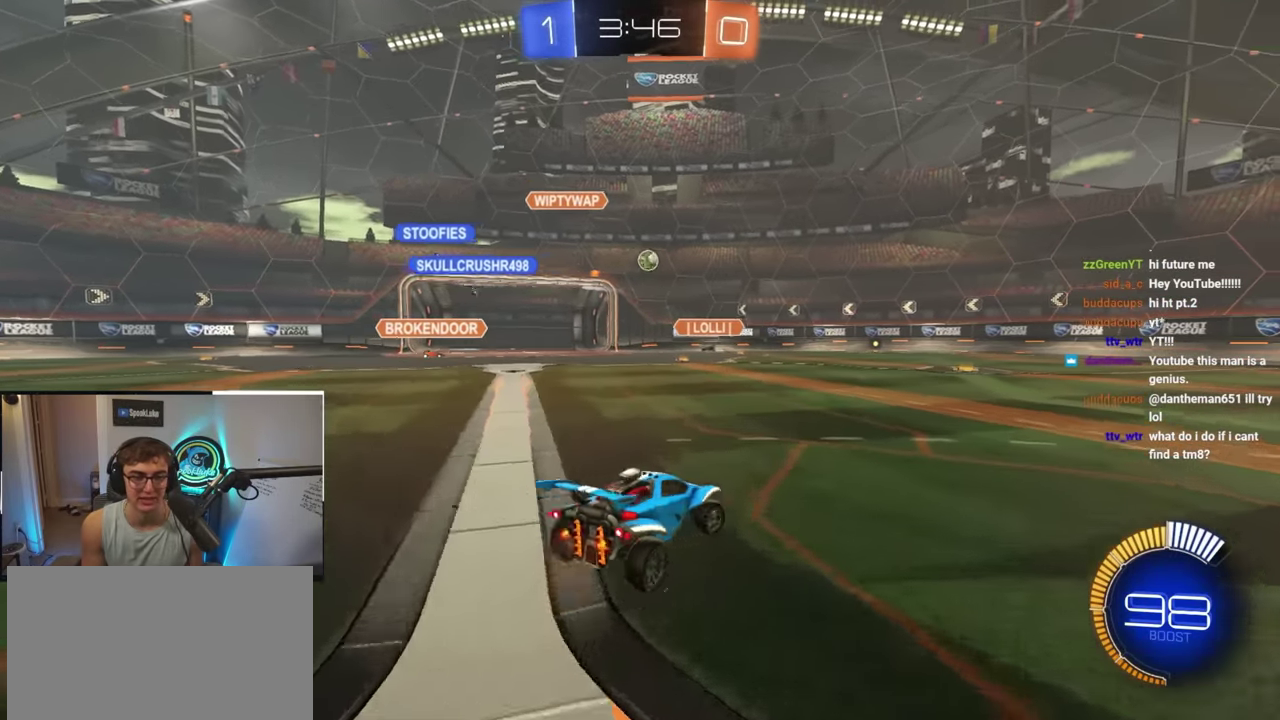
{"buttons": [], "left_stick": "center", "right_stick": "center"}
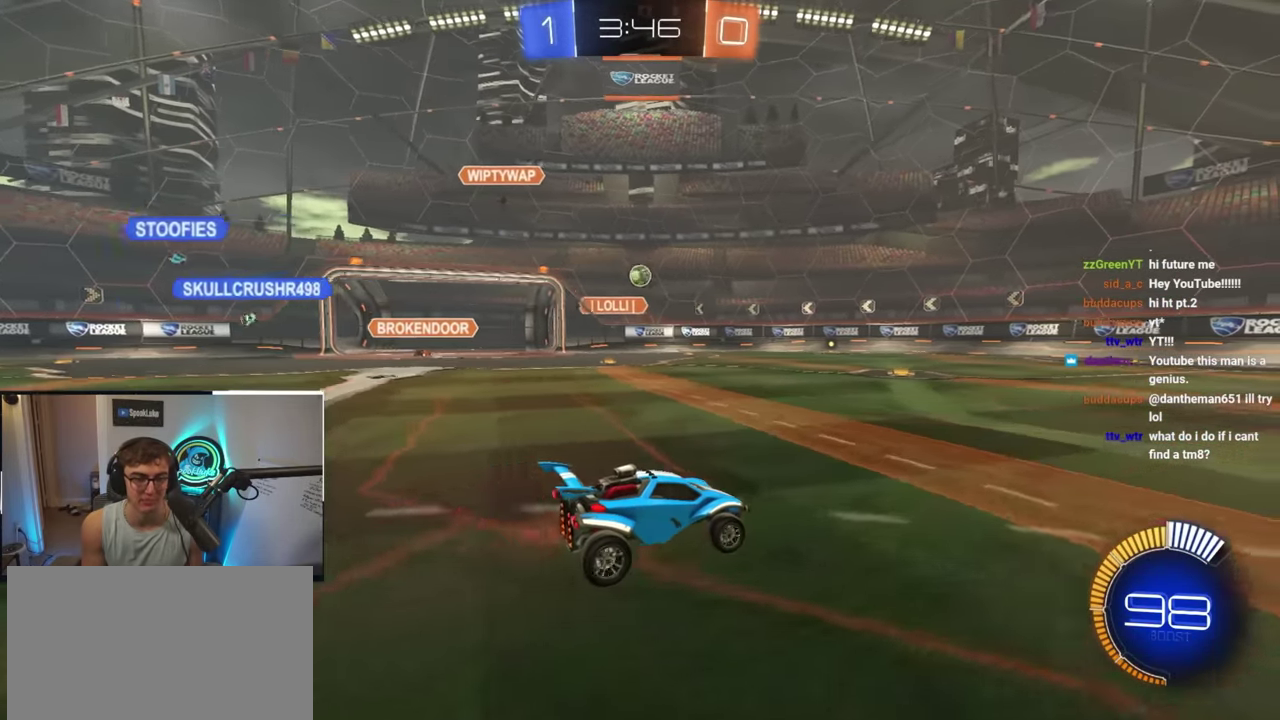
{"buttons": [], "left_stick": "center", "right_stick": "center"}
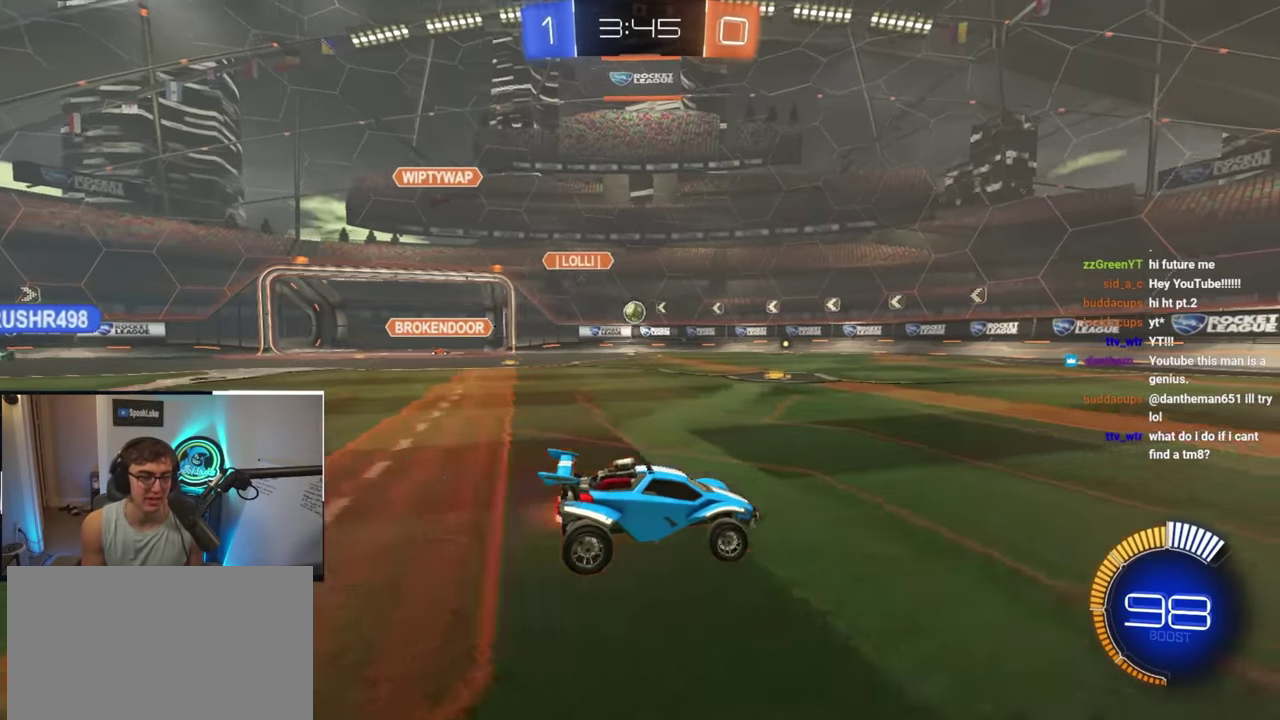
{"buttons": [], "left_stick": "up-left", "right_stick": "center", "events": [[83, "left_stick", "up-left"]]}
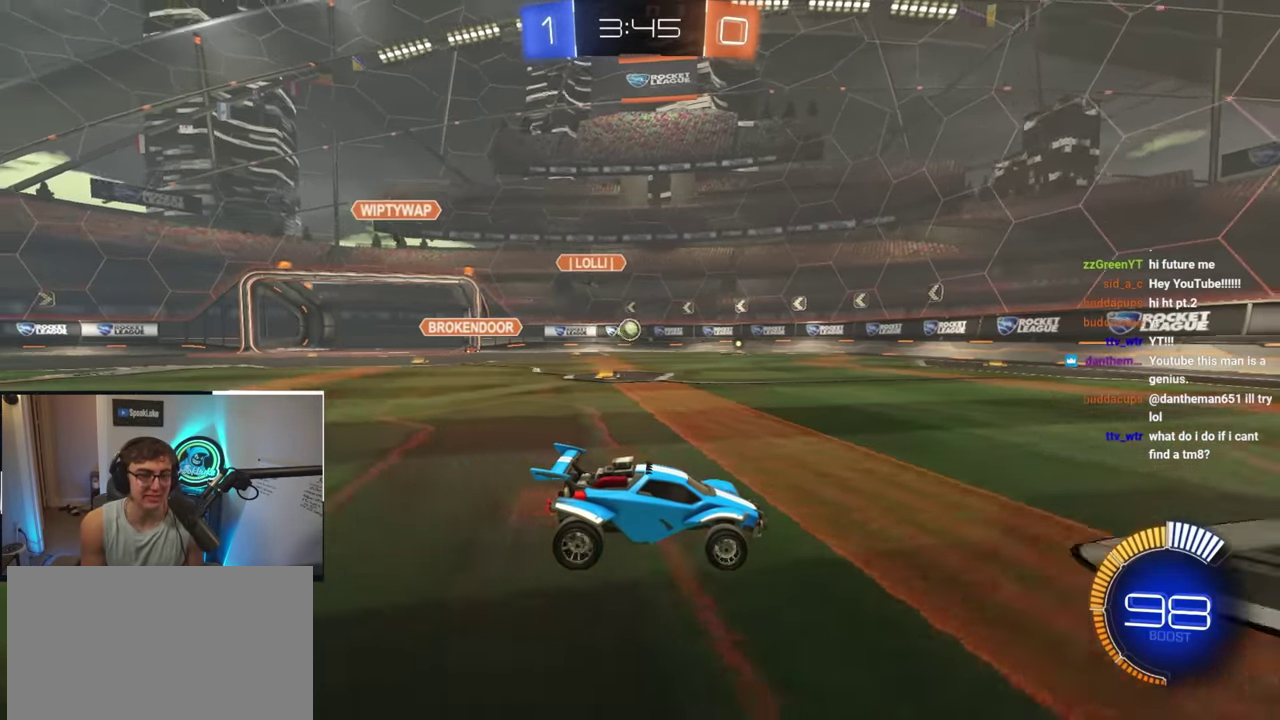
{"buttons": [], "left_stick": "down", "right_stick": "center", "events": [[150, "left_stick", "left"], [383, "left_stick", "up-left"], [450, "left_stick", "center"], [500, "left_stick", "down"]]}
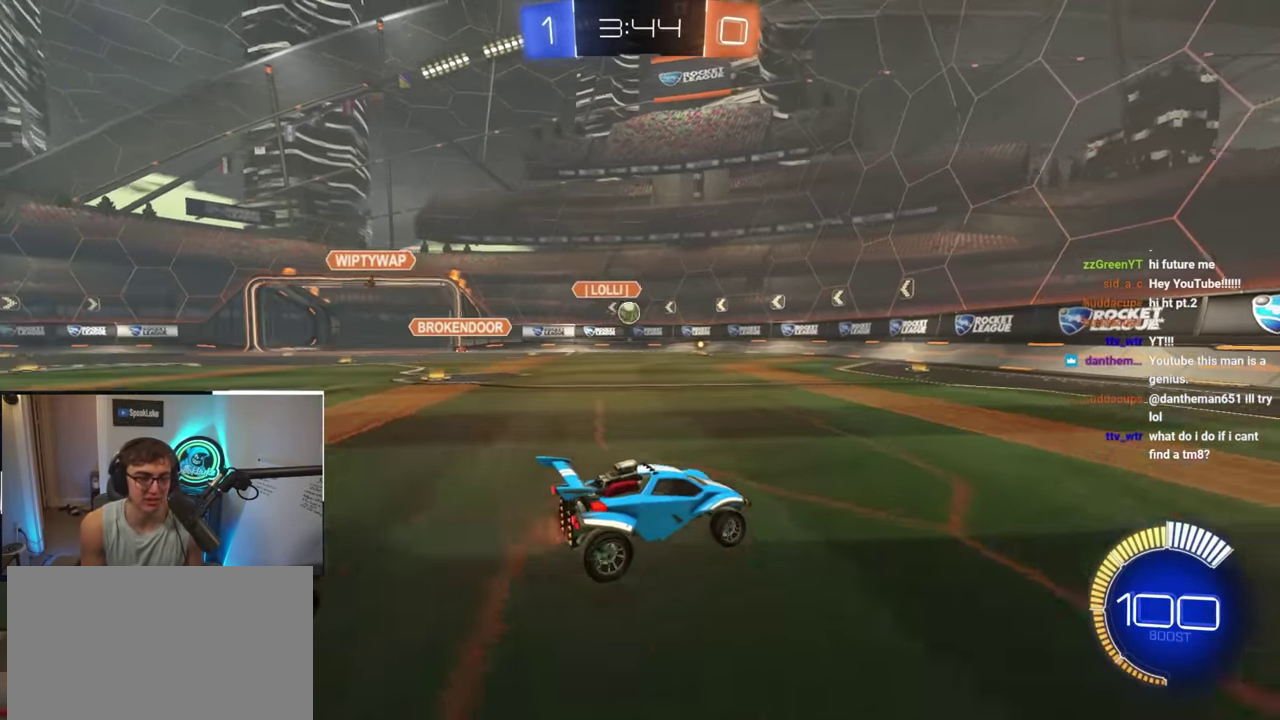
{"buttons": [], "left_stick": "left", "right_stick": "center", "events": [[317, "left_stick", "down-left"], [467, "left_stick", "left"]]}
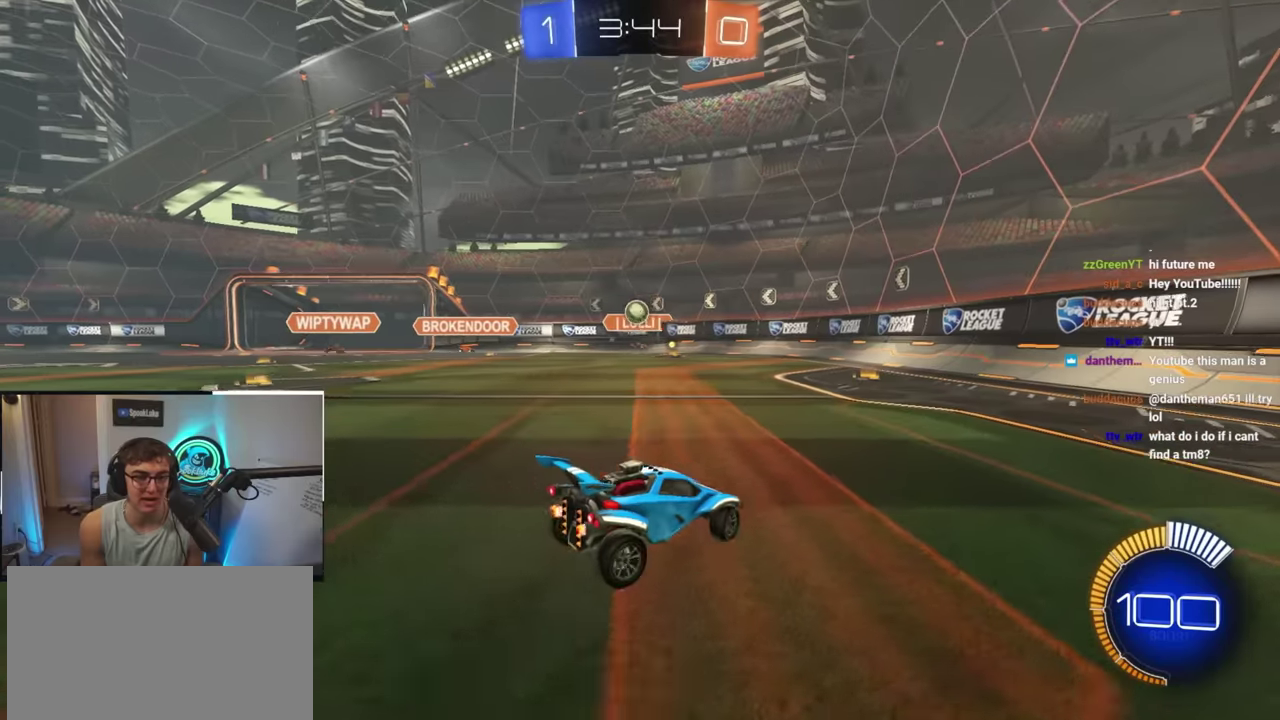
{"buttons": [], "left_stick": "up-left", "right_stick": "center", "events": [[333, "left_stick", "right"], [417, "left_stick", "center"], [467, "left_stick", "up-left"]]}
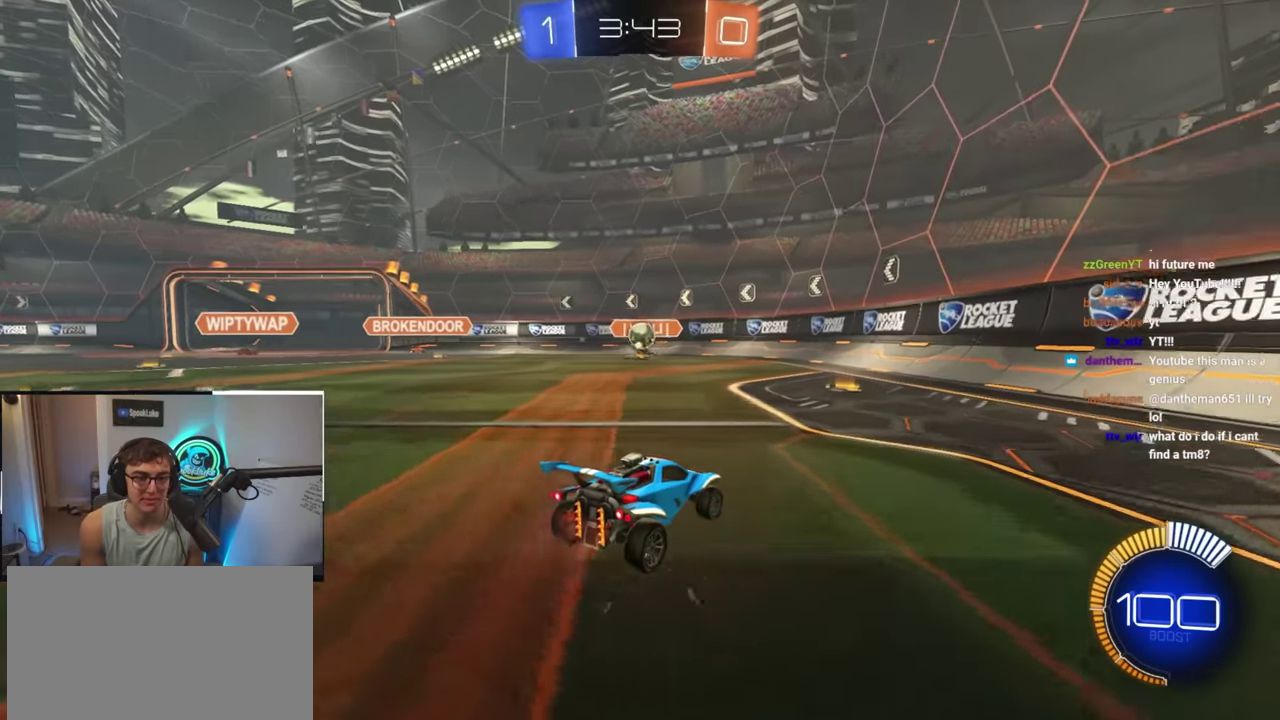
{"buttons": ["R1"], "left_stick": "right", "right_stick": "center", "events": [[67, "left_stick", "right"], [100, "R1", "down"], [233, "R1", "up"], [317, "R1", "down"]]}
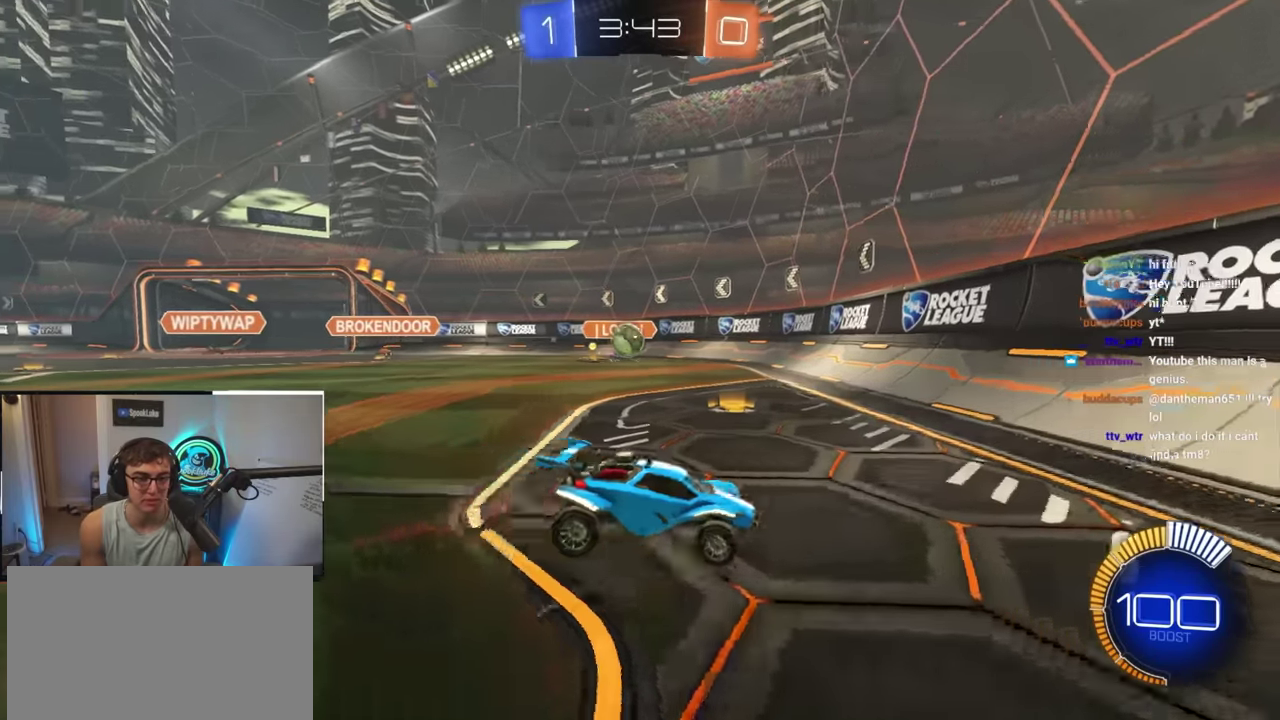
{"buttons": [], "left_stick": "down-left", "right_stick": "center", "events": [[17, "R1", "up"], [117, "left_stick", "center"], [167, "left_stick", "up-left"], [217, "left_stick", "left"], [367, "left_stick", "down-left"]]}
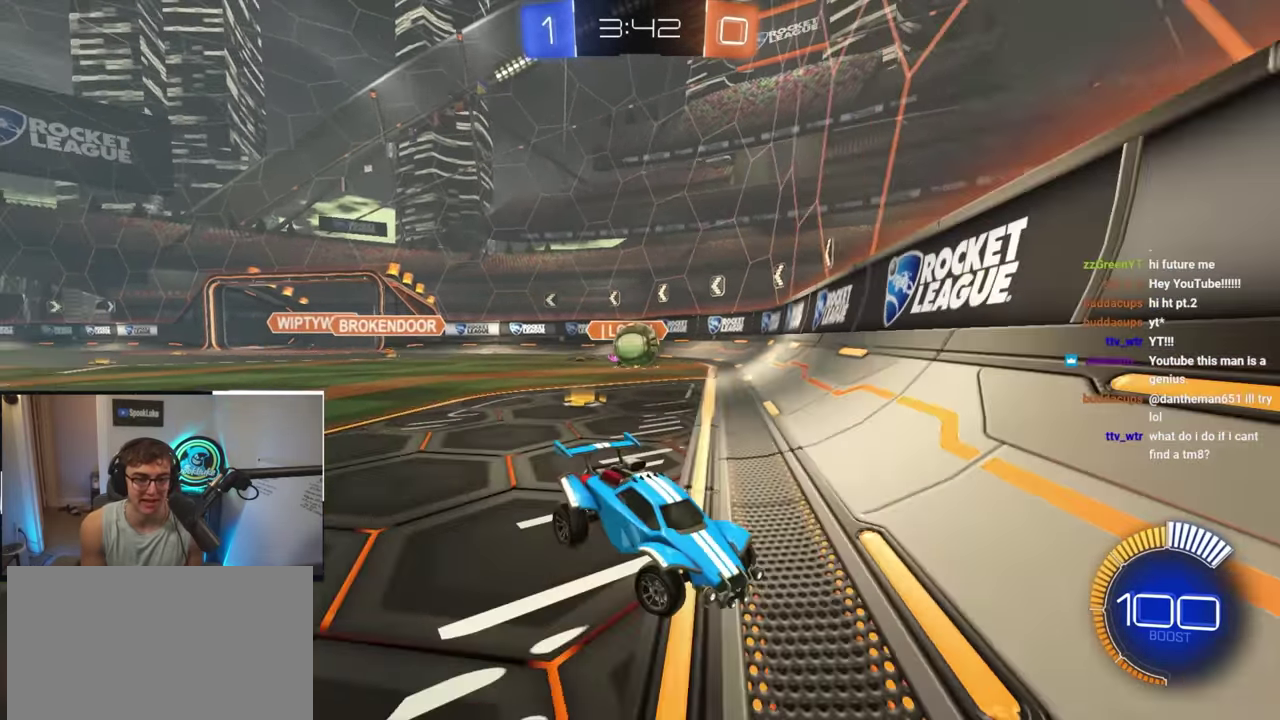
{"buttons": [], "left_stick": "down-left", "right_stick": "center", "events": [[17, "left_stick", "left"], [500, "left_stick", "down-left"]]}
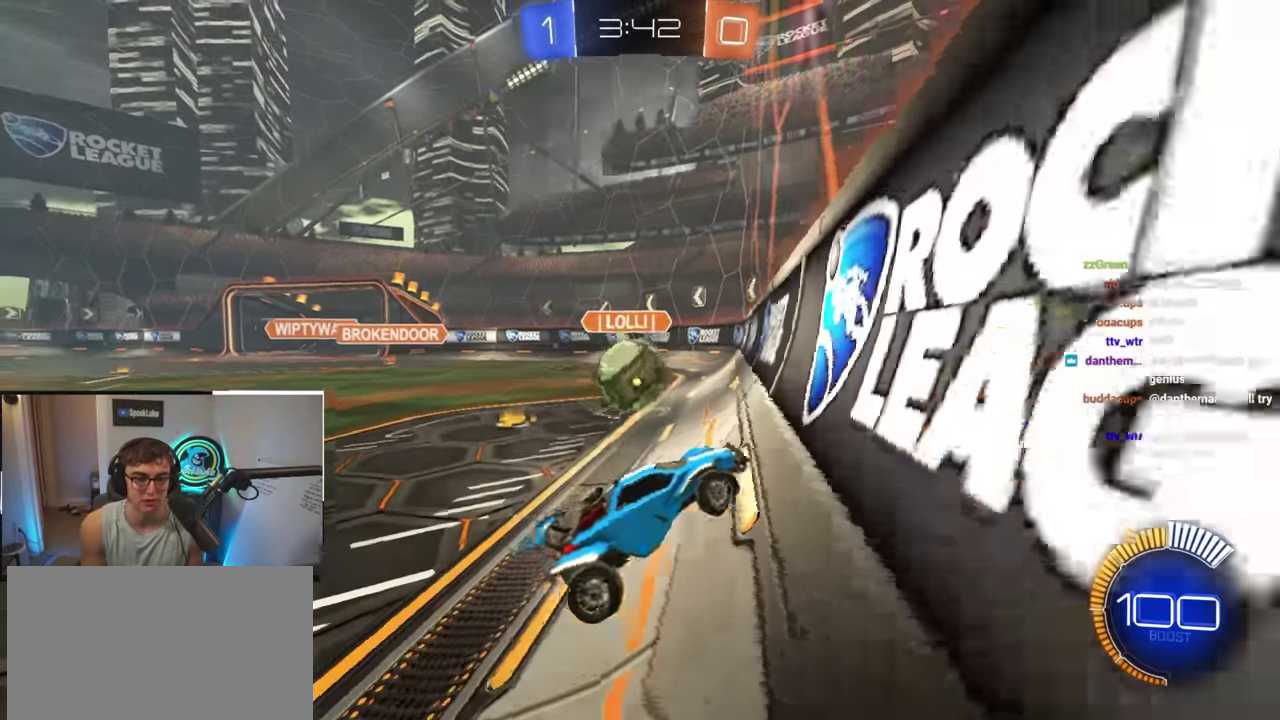
{"buttons": [], "left_stick": "down", "right_stick": "center", "events": [[367, "CROSS", "down"], [467, "left_stick", "down"], [483, "CROSS", "up"]]}
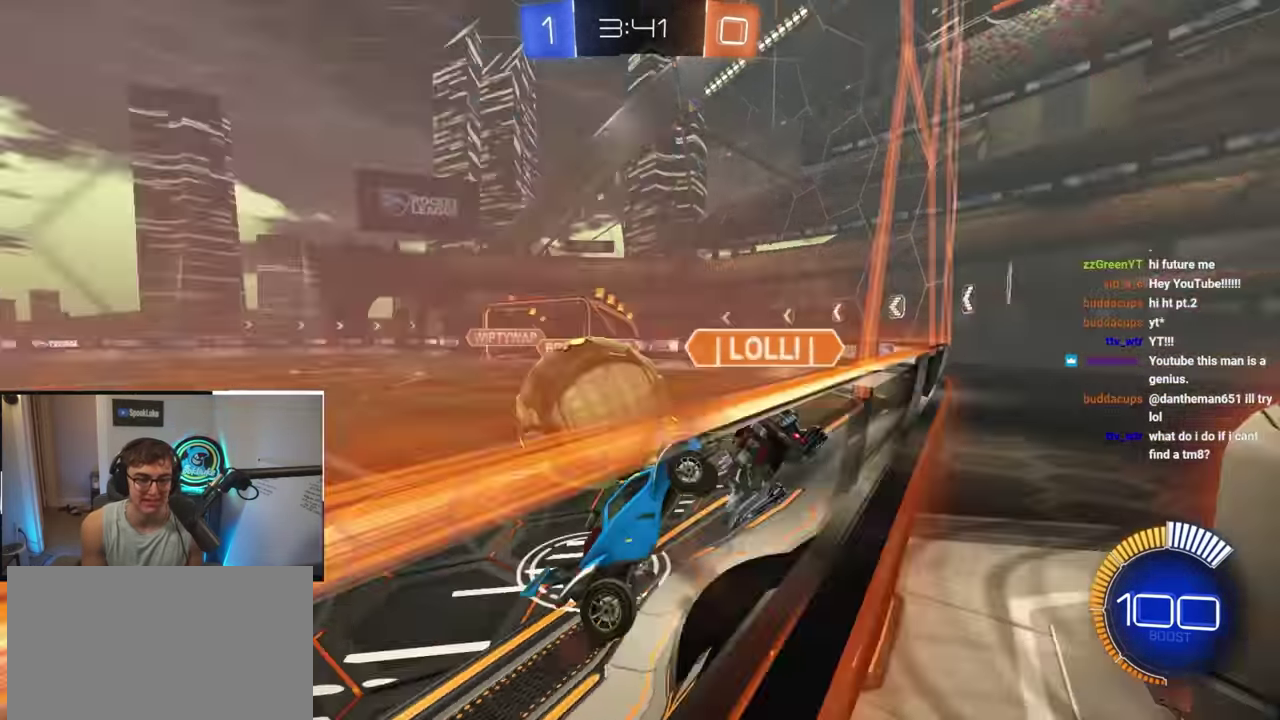
{"buttons": ["R1"], "left_stick": "down-right", "right_stick": "center", "events": [[50, "left_stick", "down-left"], [317, "left_stick", "down"], [400, "R1", "down"], [400, "left_stick", "down-right"]]}
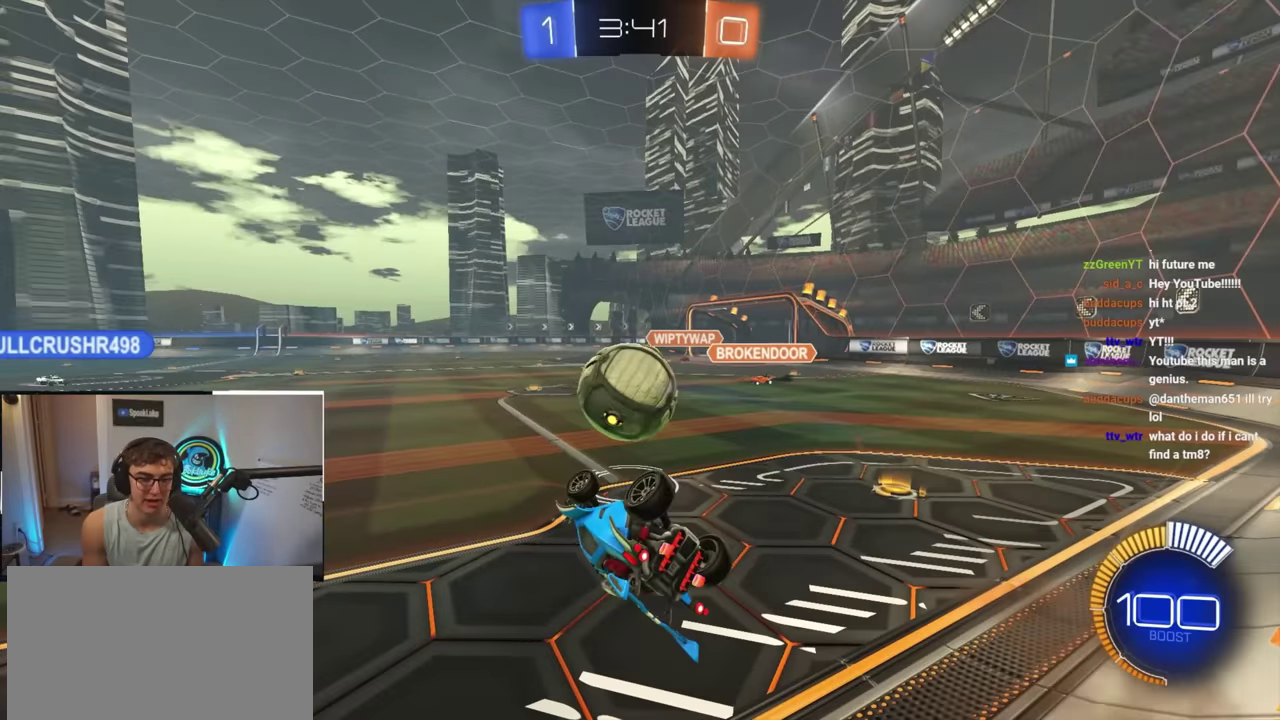
{"buttons": ["CROSS"], "left_stick": "up-left", "right_stick": "center", "events": [[267, "R1", "up"], [417, "left_stick", "up-left"], [450, "CROSS", "down"]]}
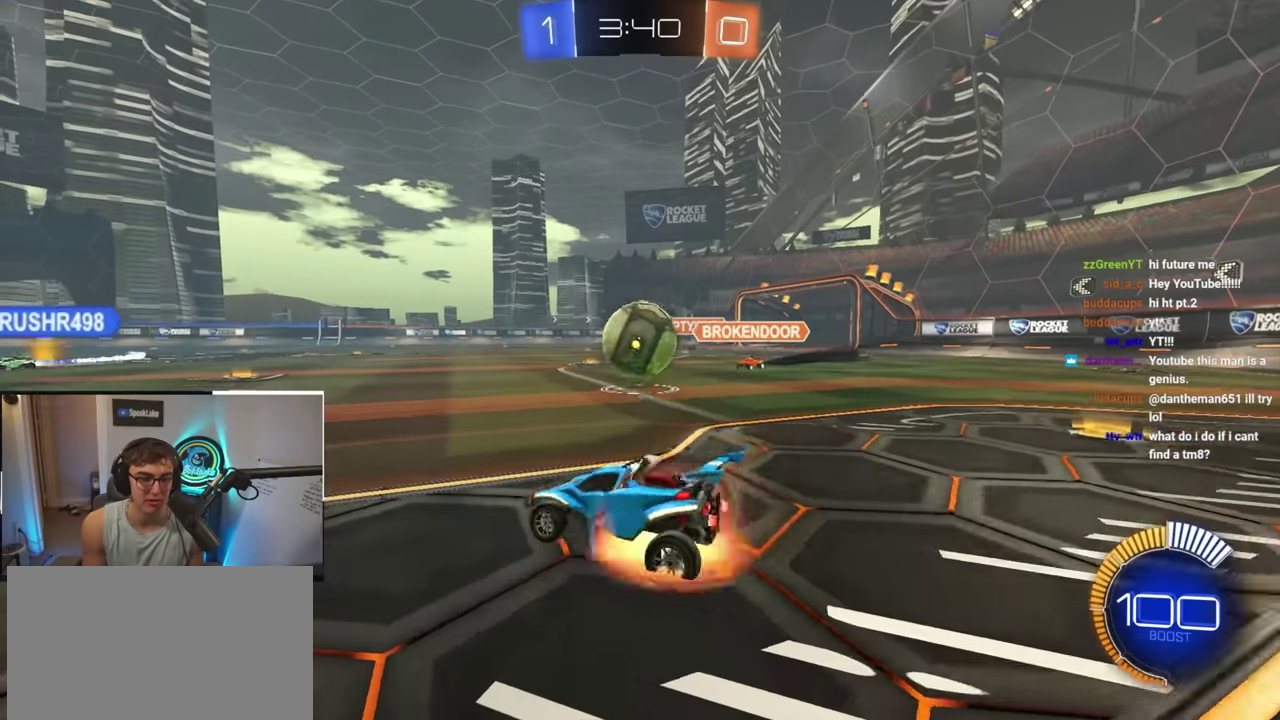
{"buttons": [], "left_stick": "up-left", "right_stick": "center", "events": [[33, "CROSS", "up"], [183, "left_stick", "center"], [250, "left_stick", "down"], [383, "left_stick", "up-left"]]}
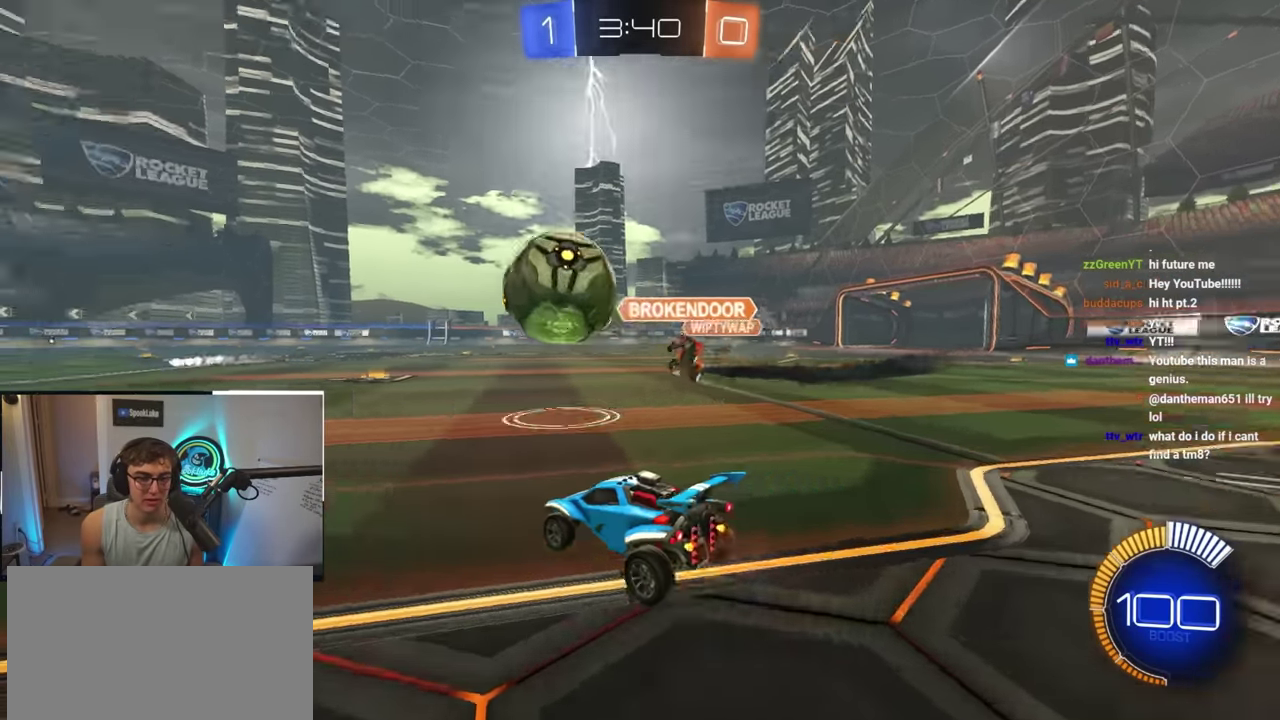
{"buttons": ["L2"], "left_stick": "up-left", "right_stick": "center", "events": [[33, "L2", "down"], [167, "TRIANGLE", "down"], [283, "left_stick", "center"], [300, "TRIANGLE", "up"], [400, "left_stick", "up-left"]]}
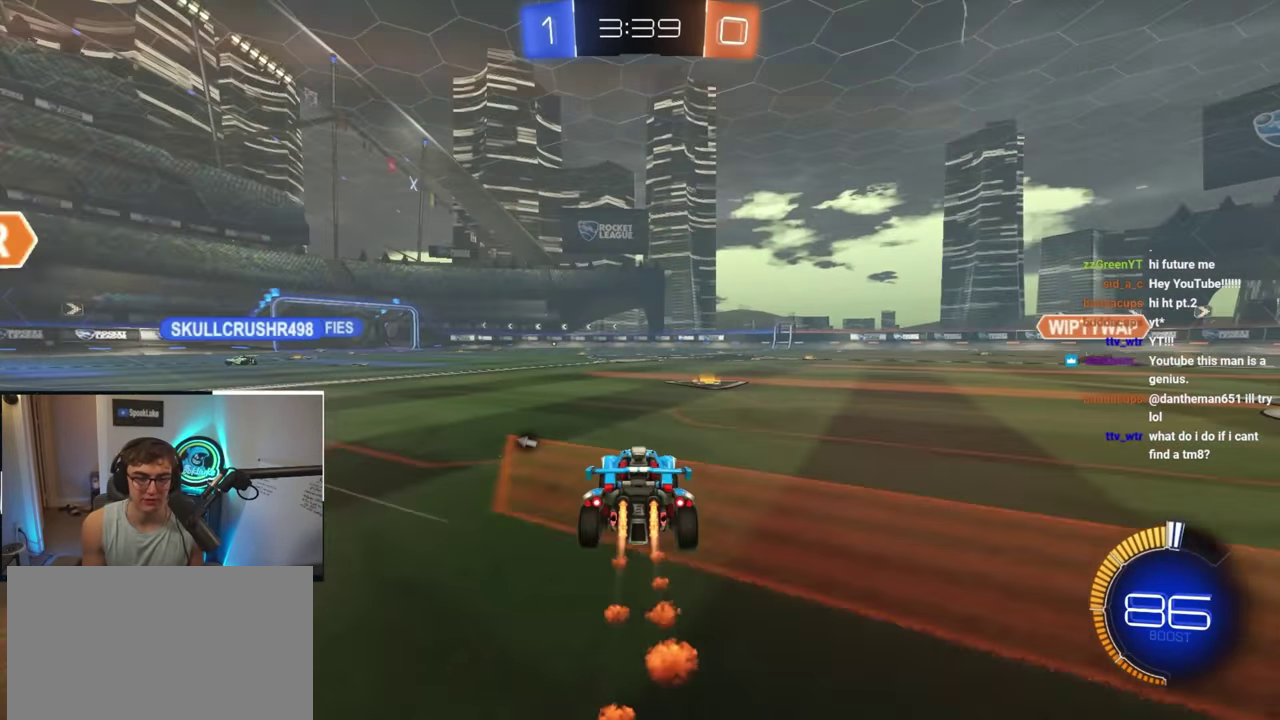
{"buttons": ["L2"], "left_stick": "up-left", "right_stick": "center", "events": [[17, "left_stick", "center"], [217, "left_stick", "up-left"], [317, "left_stick", "center"], [500, "left_stick", "up-left"]]}
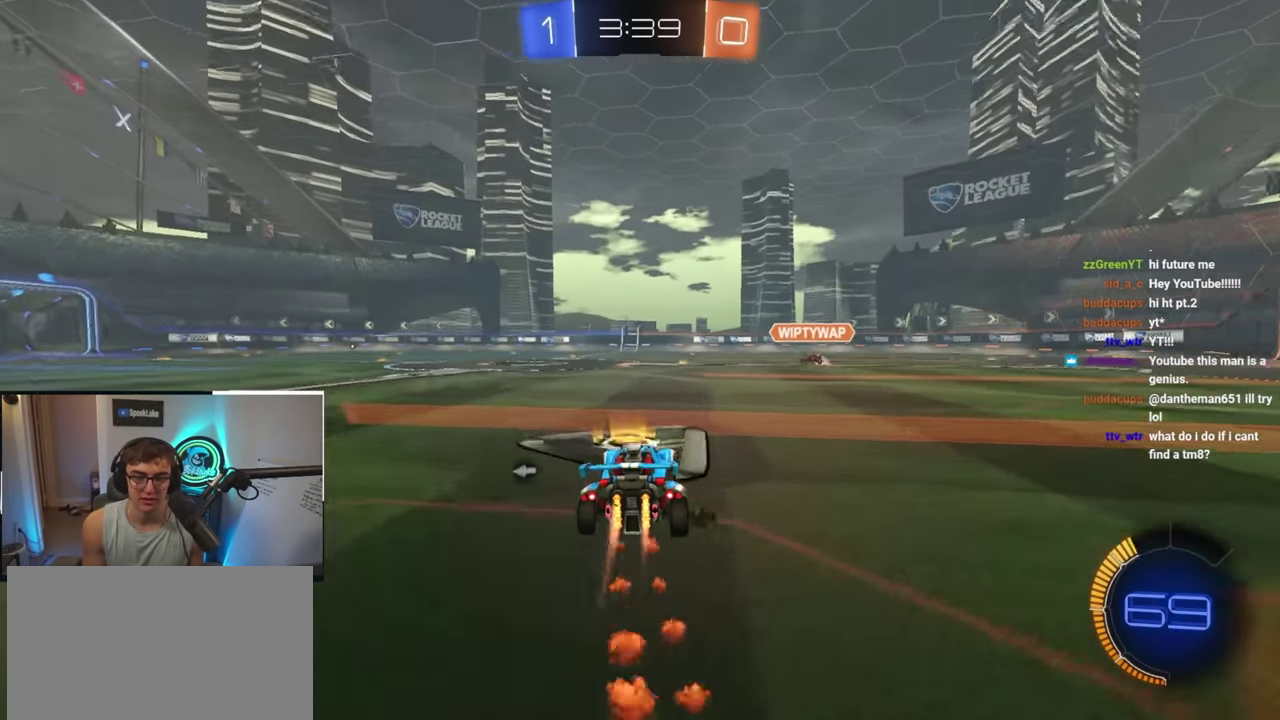
{"buttons": ["L2"], "left_stick": "left", "right_stick": "center", "events": [[133, "left_stick", "center"], [233, "left_stick", "up-left"], [317, "left_stick", "left"]]}
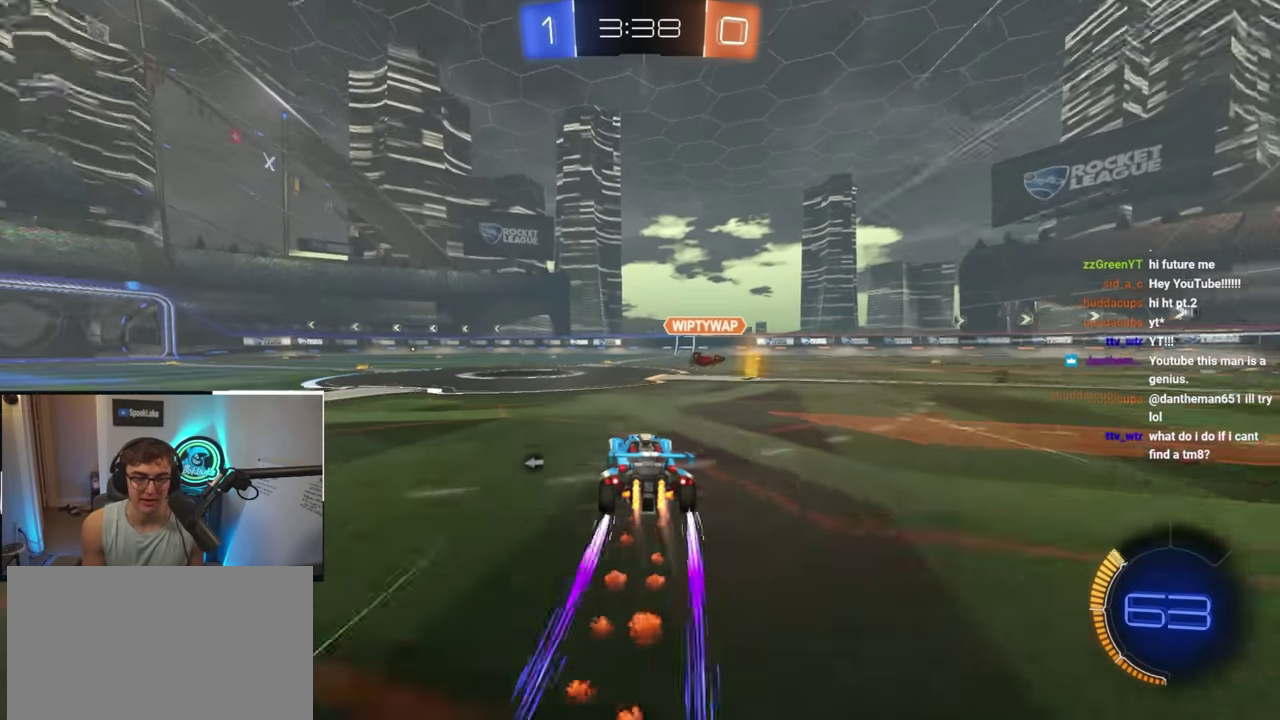
{"buttons": [], "left_stick": "left", "right_stick": "center", "events": [[333, "left_stick", "up-left"], [450, "left_stick", "left"], [483, "L2", "up"]]}
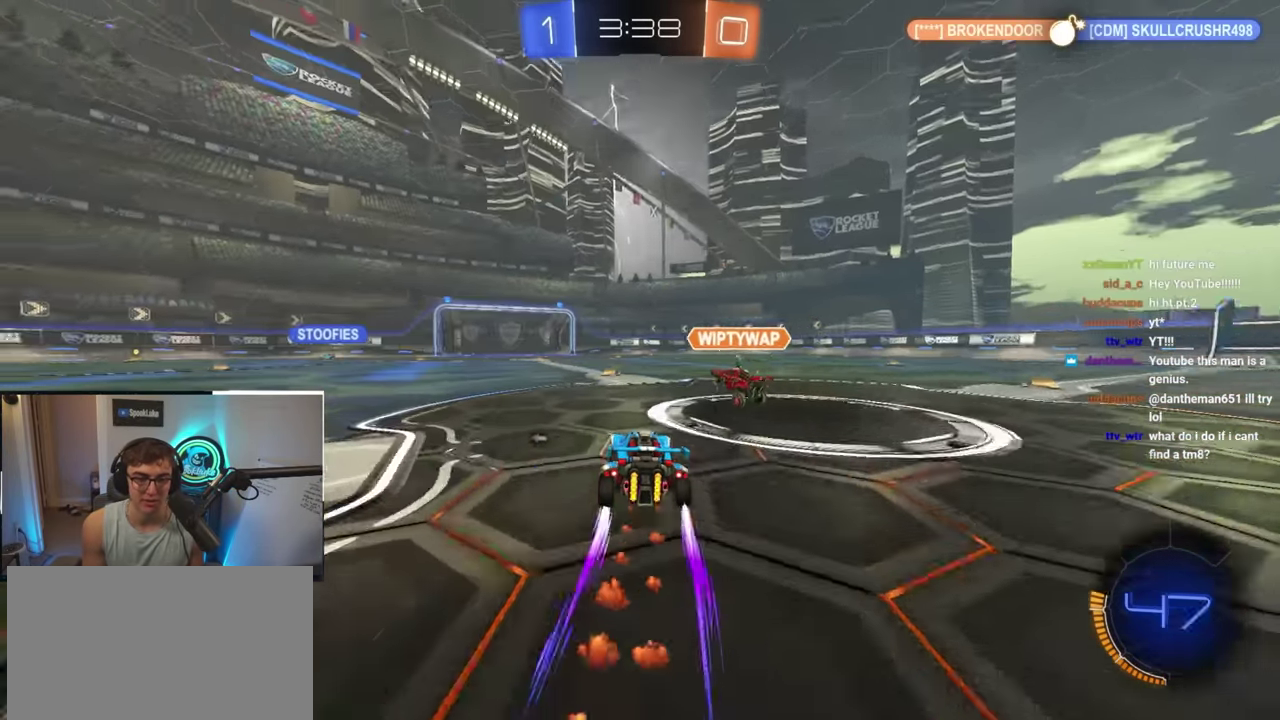
{"buttons": ["L2"], "left_stick": "right", "right_stick": "center", "events": [[50, "left_stick", "up-left"], [83, "L2", "down"], [167, "left_stick", "center"], [317, "left_stick", "left"], [483, "left_stick", "right"]]}
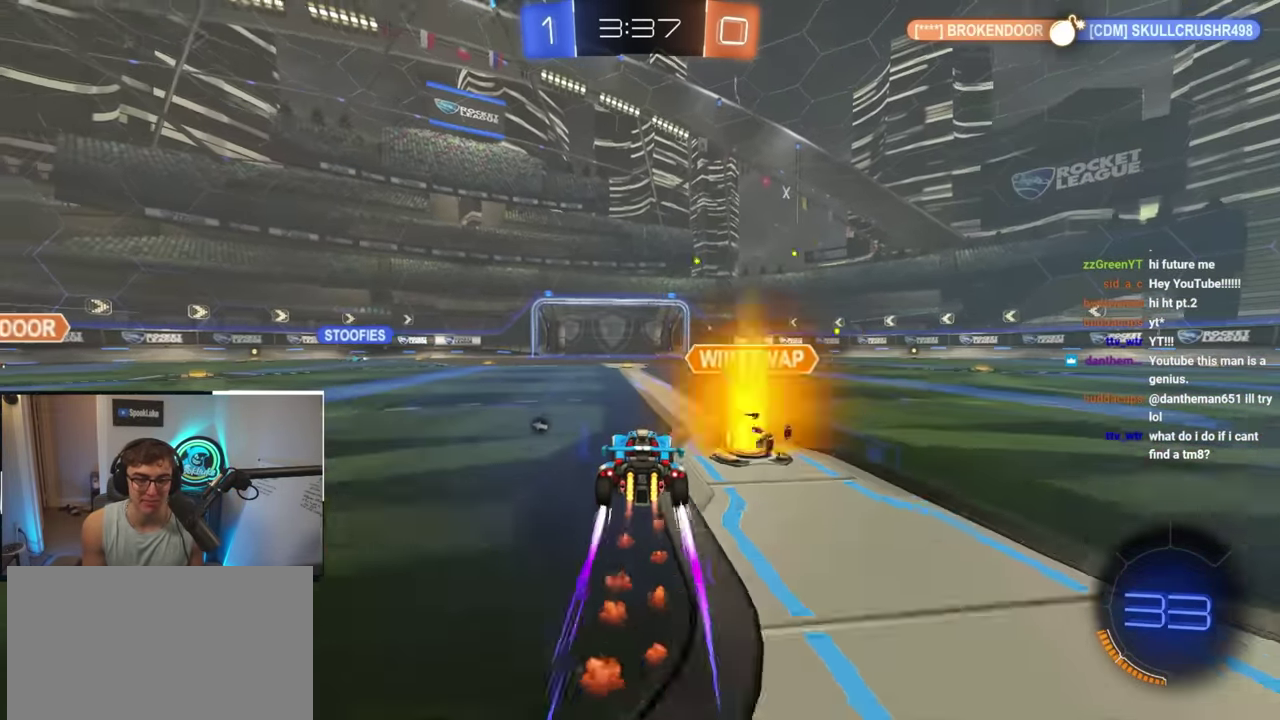
{"buttons": [], "left_stick": "down", "right_stick": "center", "events": [[83, "L2", "up"], [317, "TRIANGLE", "down"], [333, "left_stick", "left"], [433, "TRIANGLE", "up"], [500, "left_stick", "down"]]}